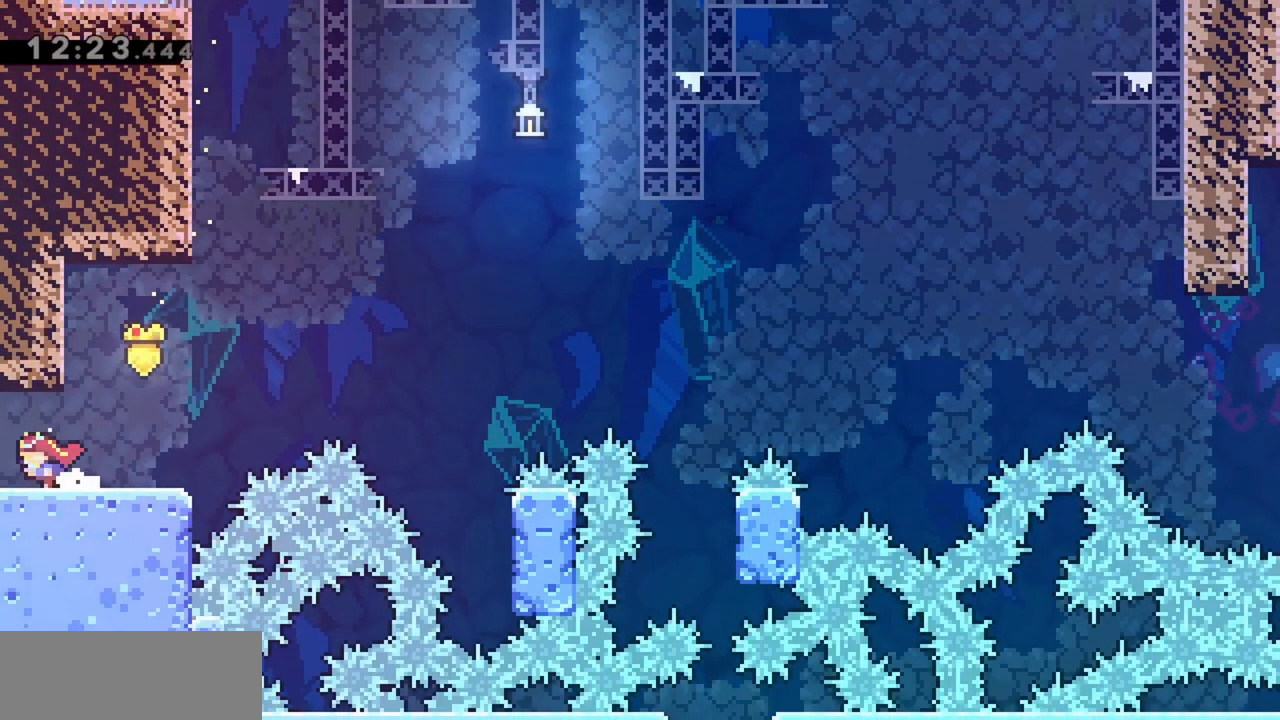
Gameplay with keyboard; each line is a JSON object with the keys held at the frame after it. "events" lists presses ("down") and releases ("up") of "dash", "demo", "down", "grab", "jump", "jump2", "left", "right" and "up" between this image and that frame as [ms after this image, input, new state], when the widget could be followed in between. No other keys are recorded. Mouse input is not recorded. Key names are as the overlay labels them; some are game actions (e.g. jump) rather than physical keys.
{"keys": ["left"], "events": []}
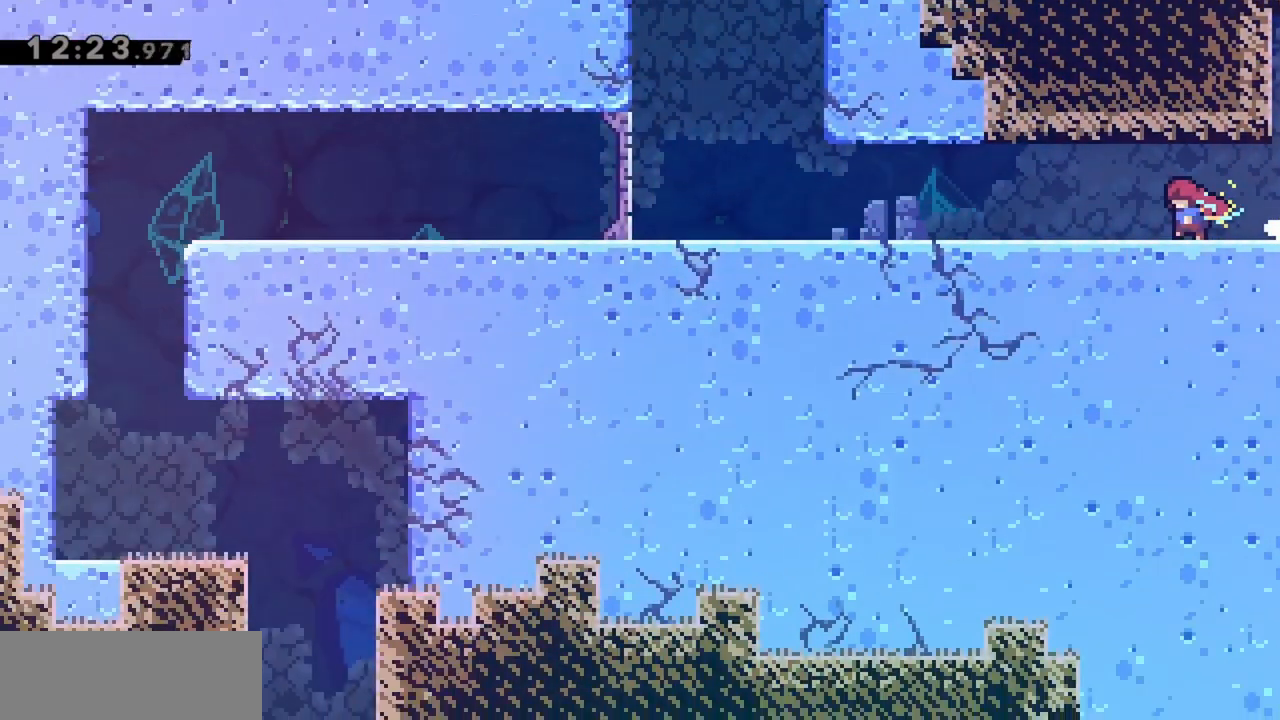
{"keys": ["left"], "events": []}
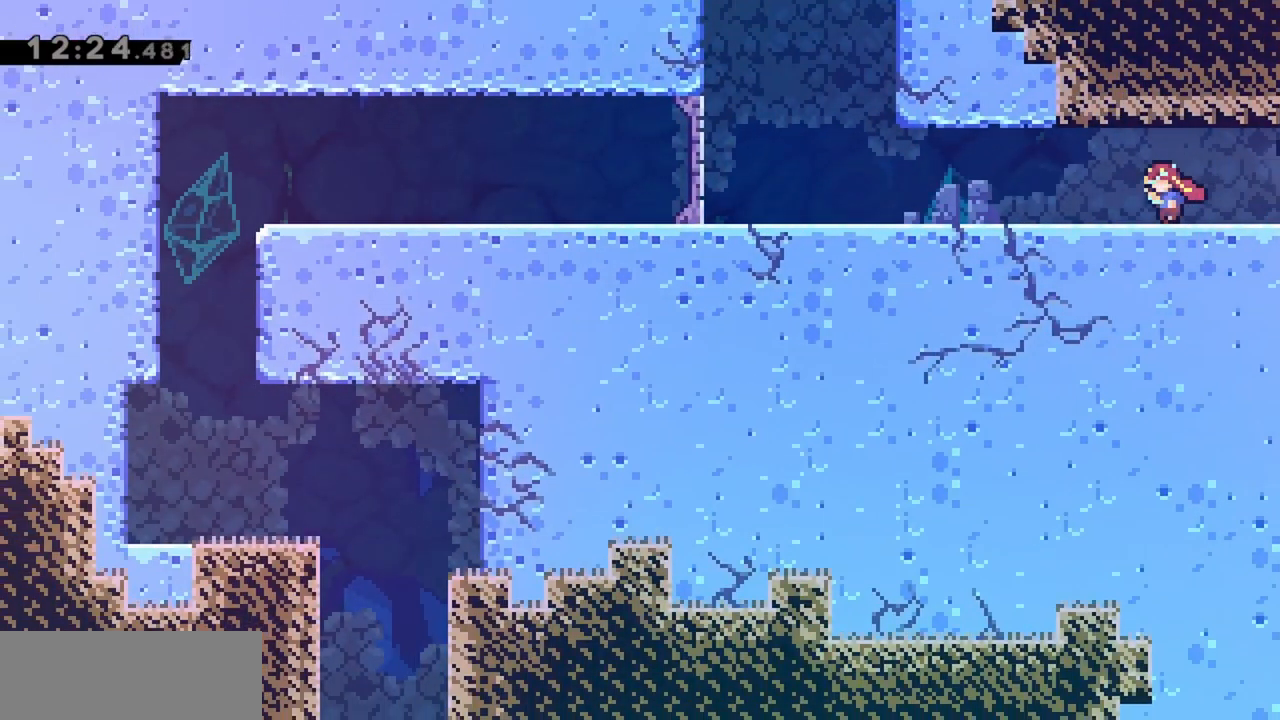
{"keys": ["left"], "events": []}
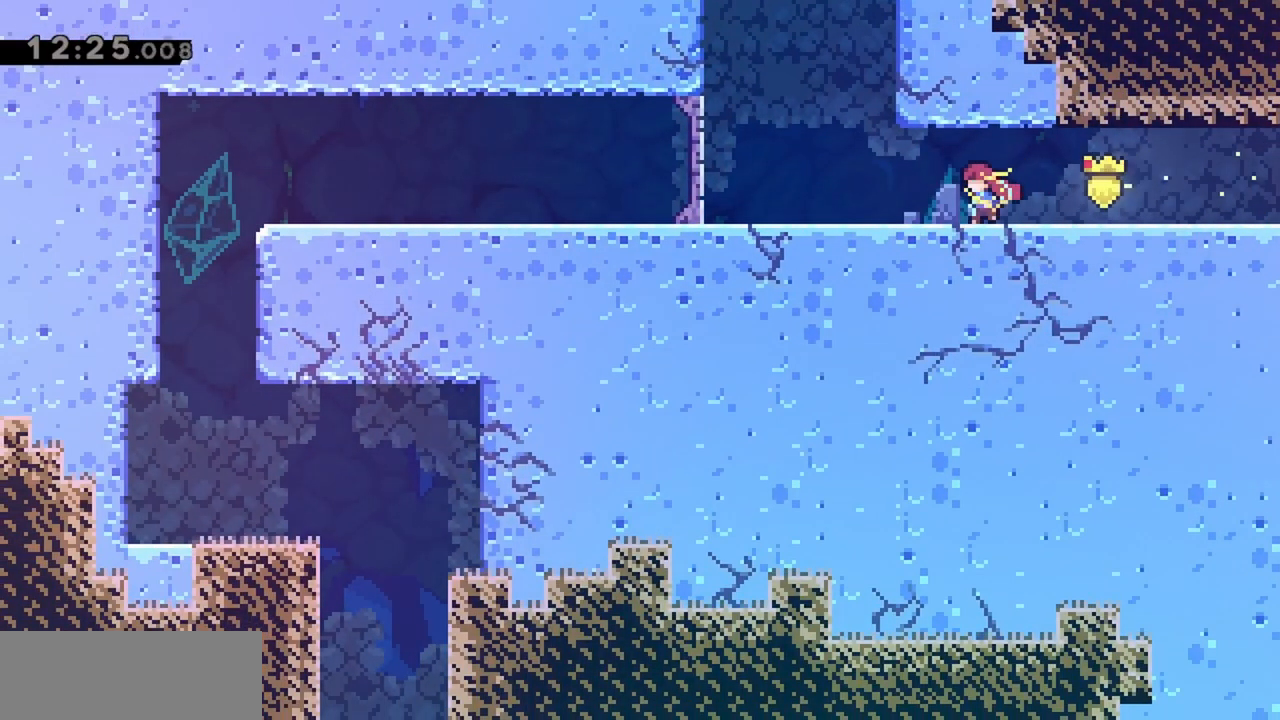
{"keys": ["grab", "jump", "left"], "events": [[367, "jump", "down"], [500, "grab", "down"]]}
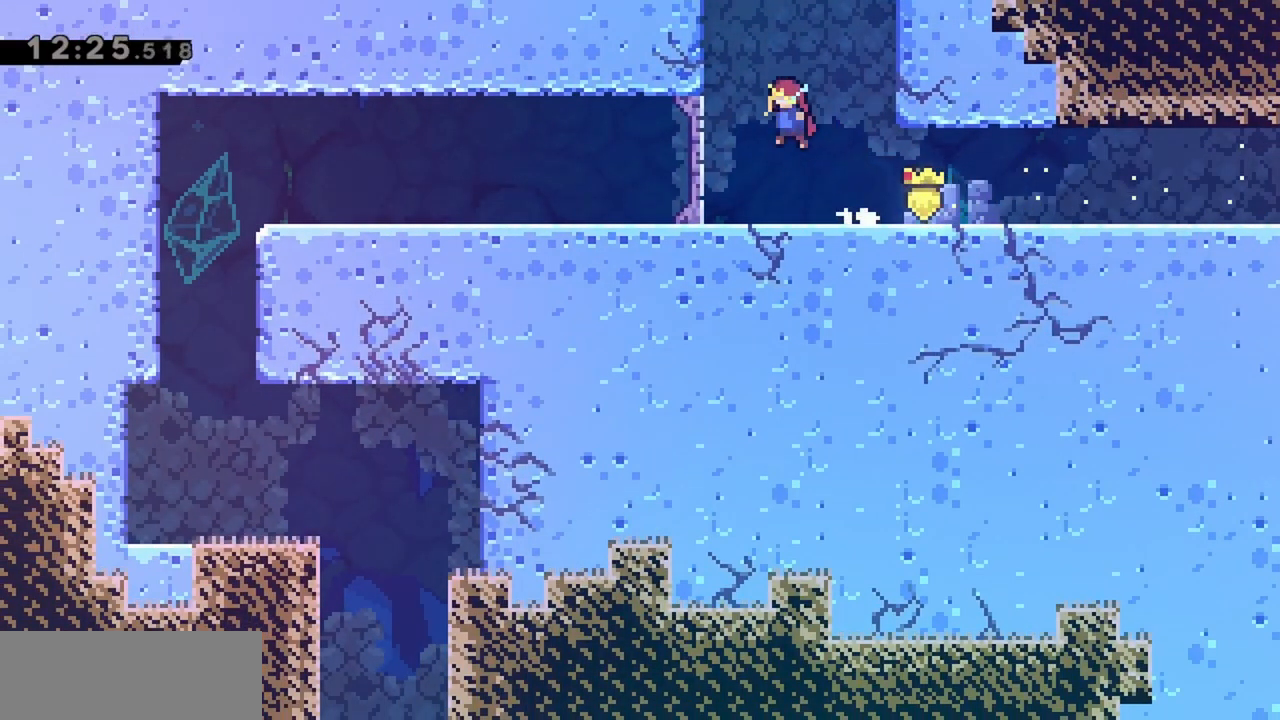
{"keys": ["grab", "jump", "up"], "events": [[133, "jump", "up"], [183, "left", "up"], [183, "up", "down"], [233, "jump", "down"]]}
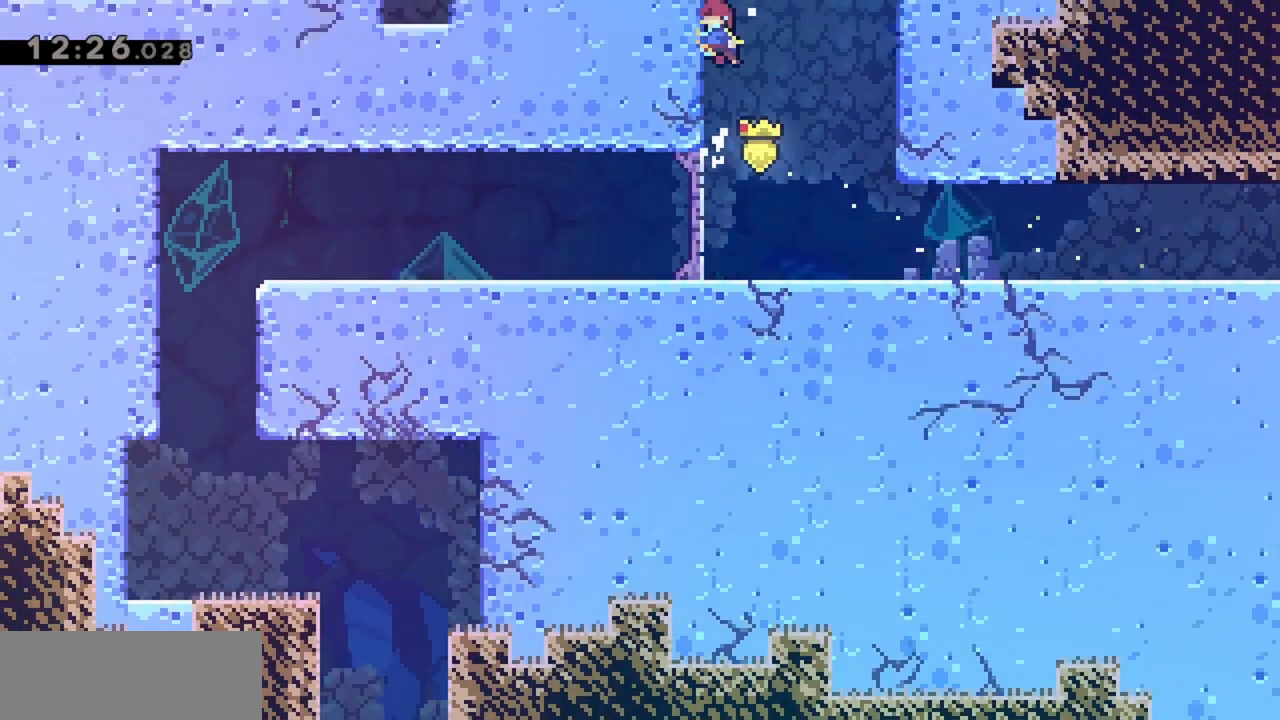
{"keys": ["grab", "up"], "events": [[17, "jump", "up"]]}
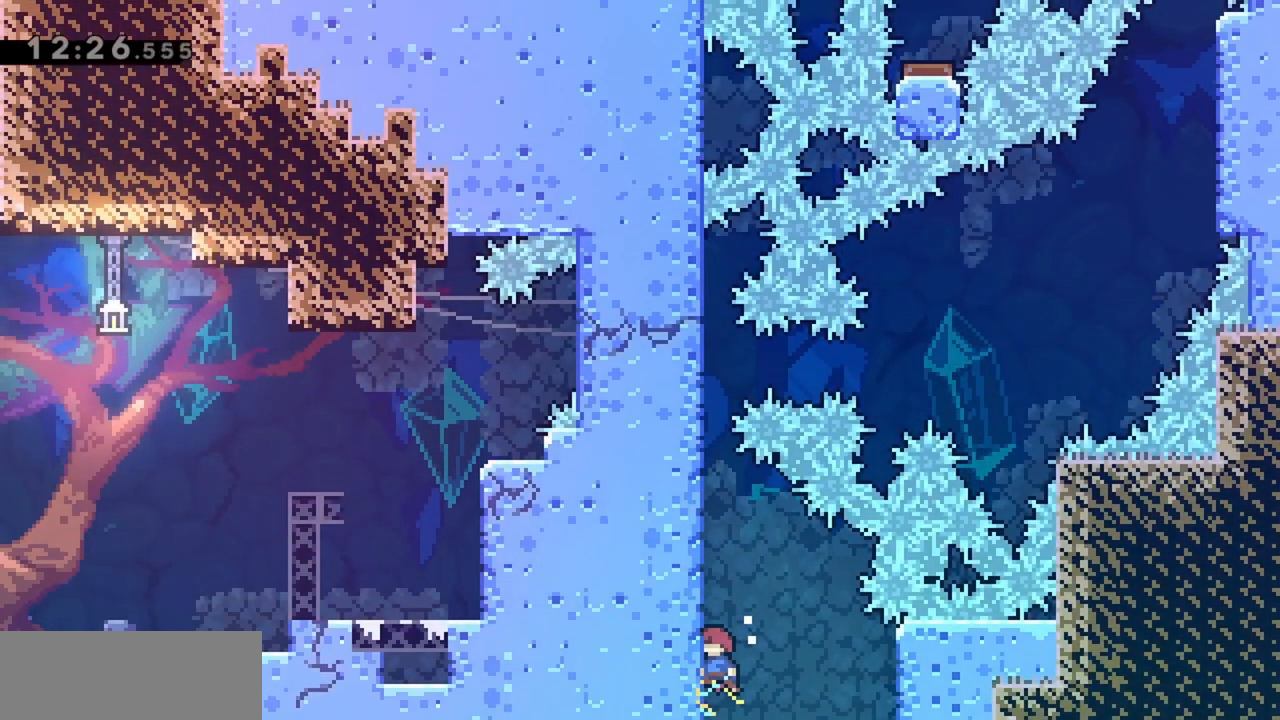
{"keys": ["grab", "up"], "events": []}
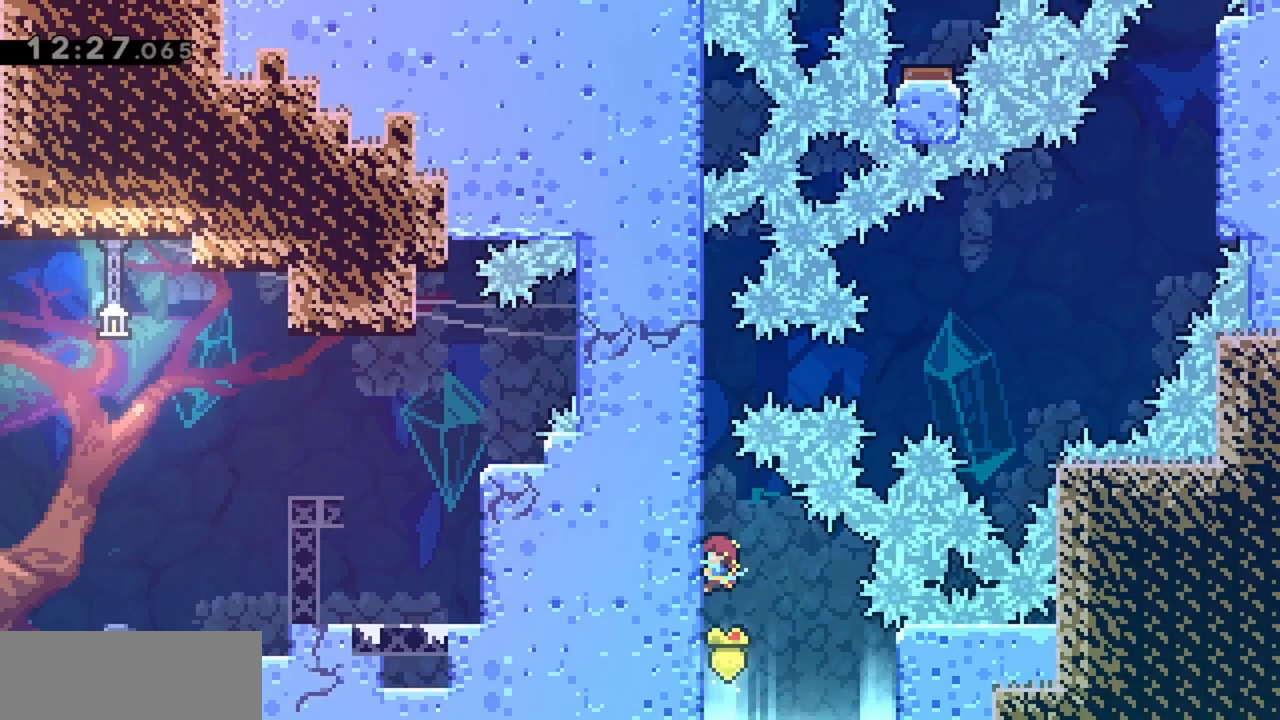
{"keys": ["grab", "up"], "events": []}
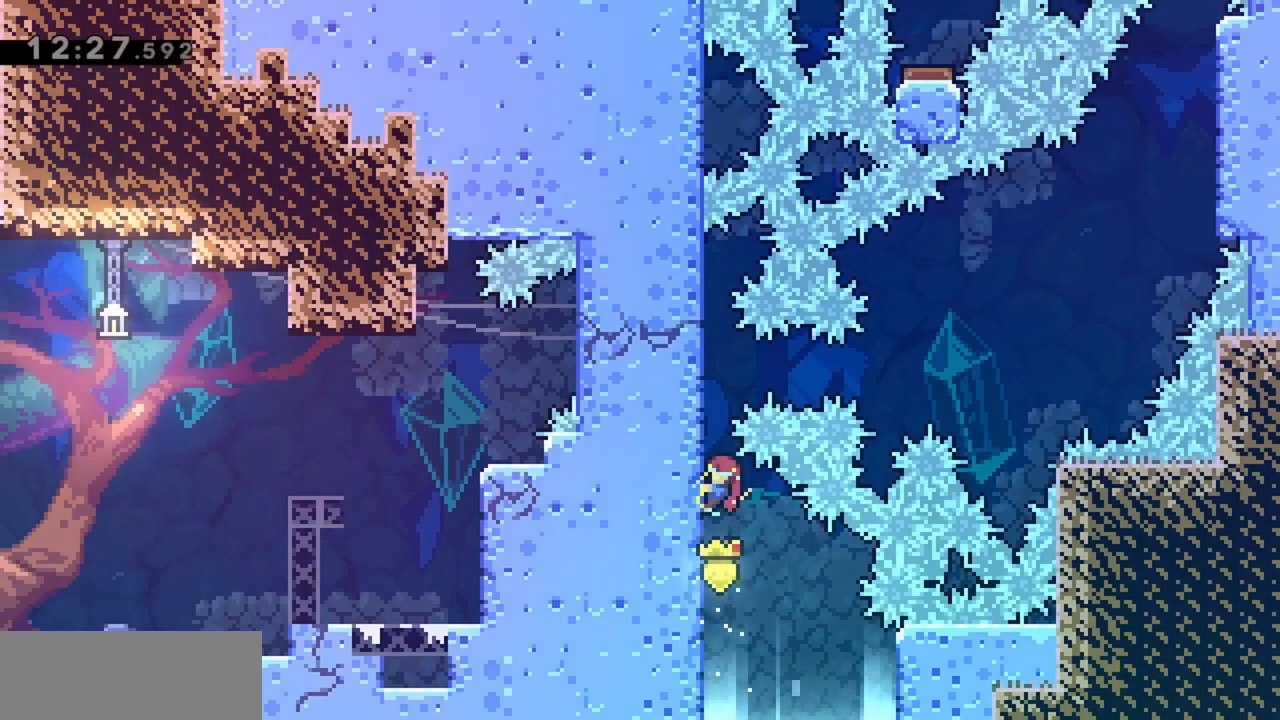
{"keys": ["grab", "up"], "events": [[33, "jump", "down"], [417, "jump", "up"]]}
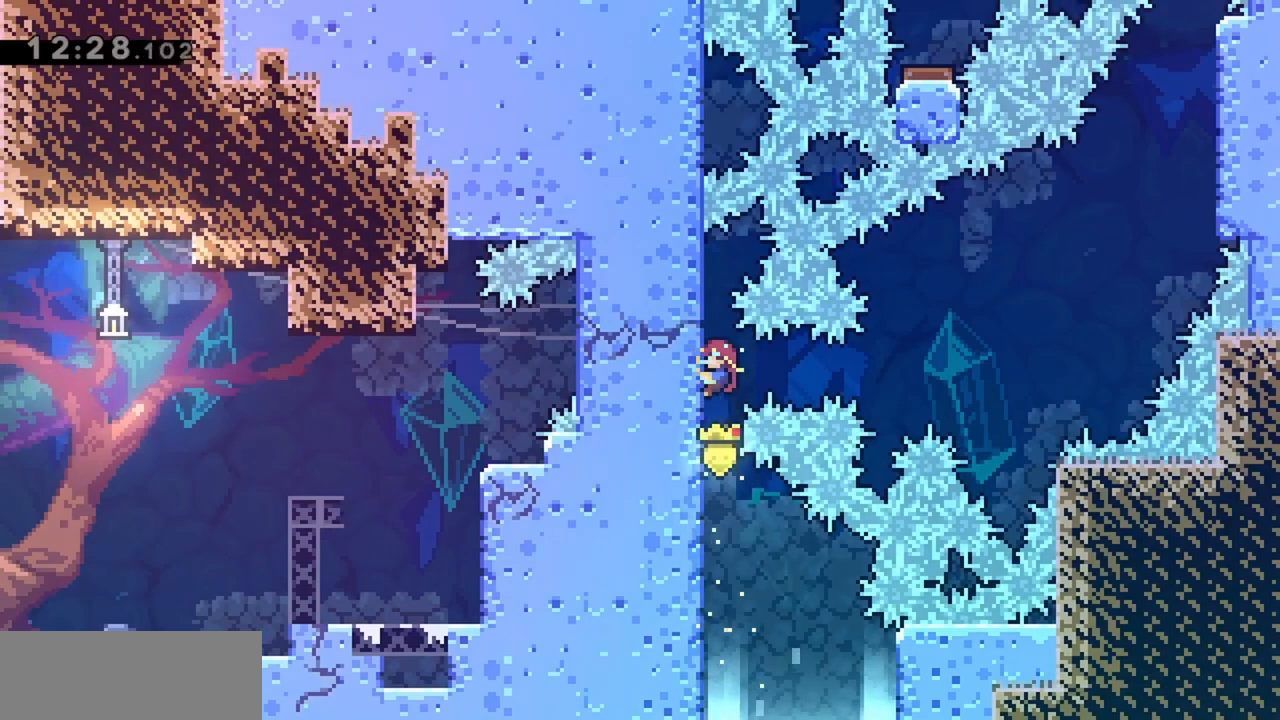
{"keys": ["dash", "grab", "up"], "events": [[333, "dash", "down"]]}
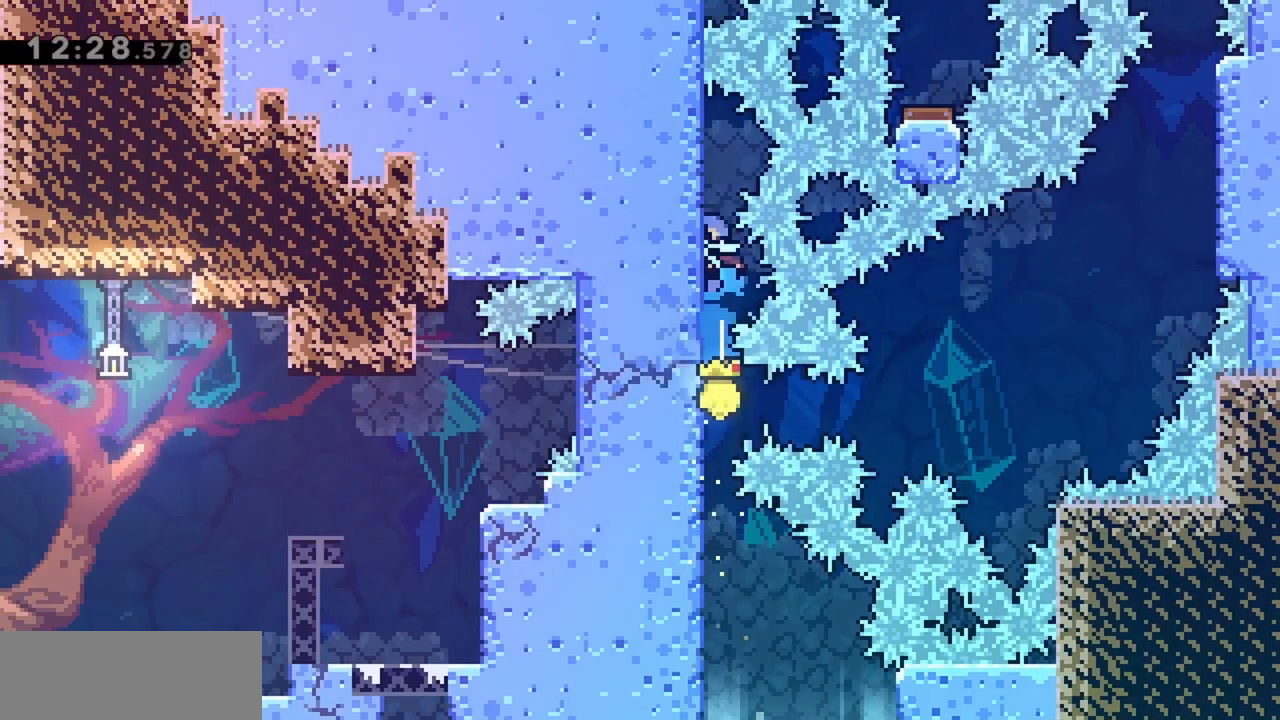
{"keys": ["grab", "left", "up"], "events": [[67, "dash", "up"], [67, "left", "down"]]}
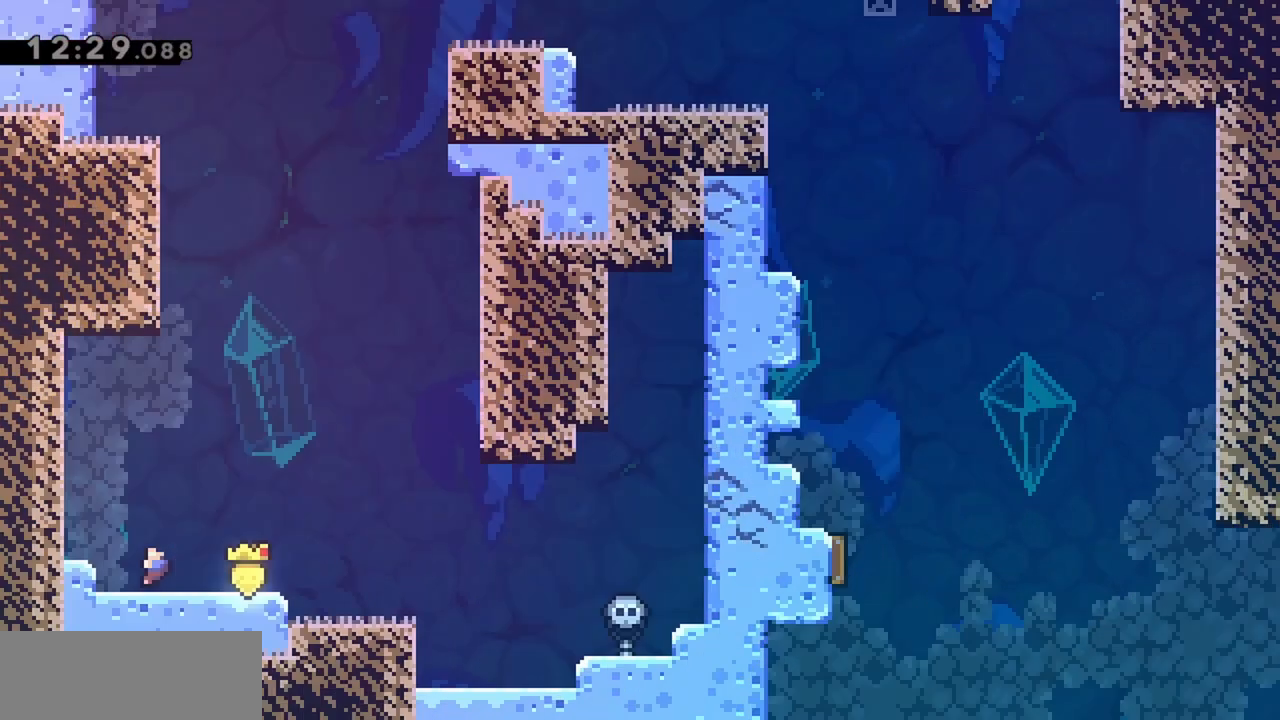
{"keys": ["jump", "left"], "events": [[117, "left", "up"], [117, "up", "up"], [167, "grab", "up"], [500, "jump", "down"], [500, "left", "down"]]}
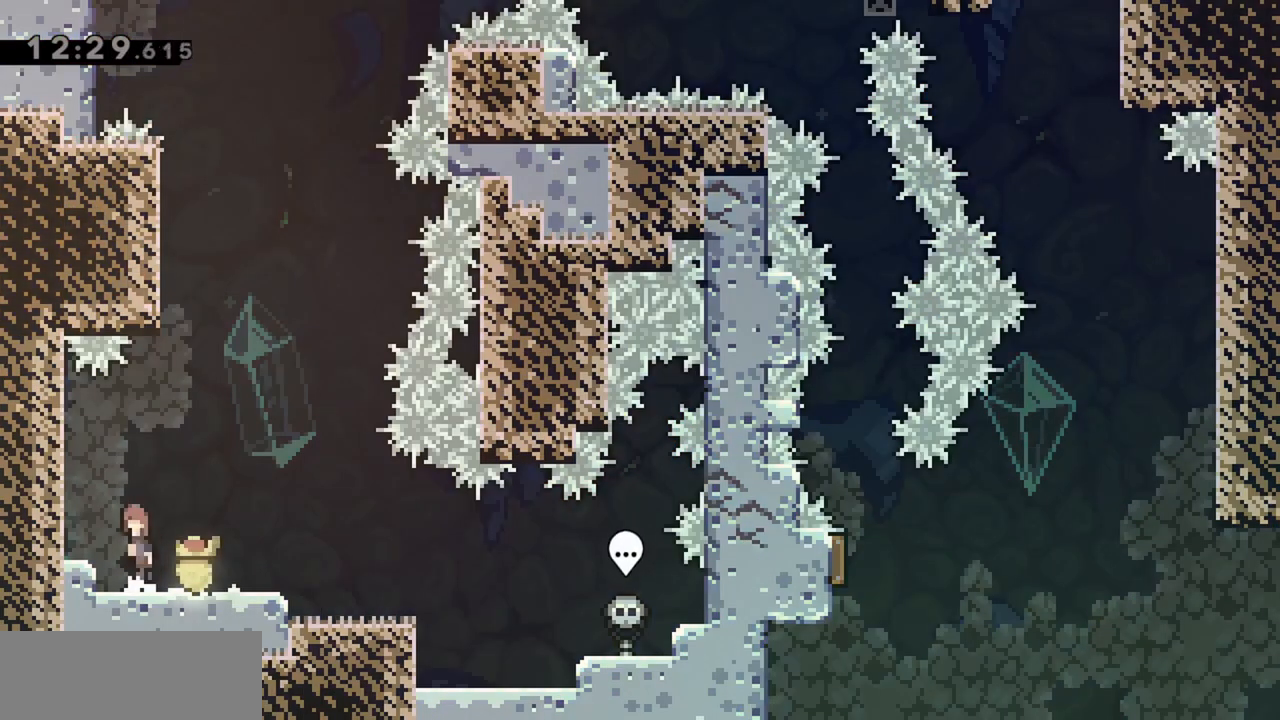
{"keys": ["grab", "left", "up"], "events": [[183, "jump", "up"], [317, "left", "up"], [367, "grab", "down"], [417, "left", "down"], [500, "up", "down"]]}
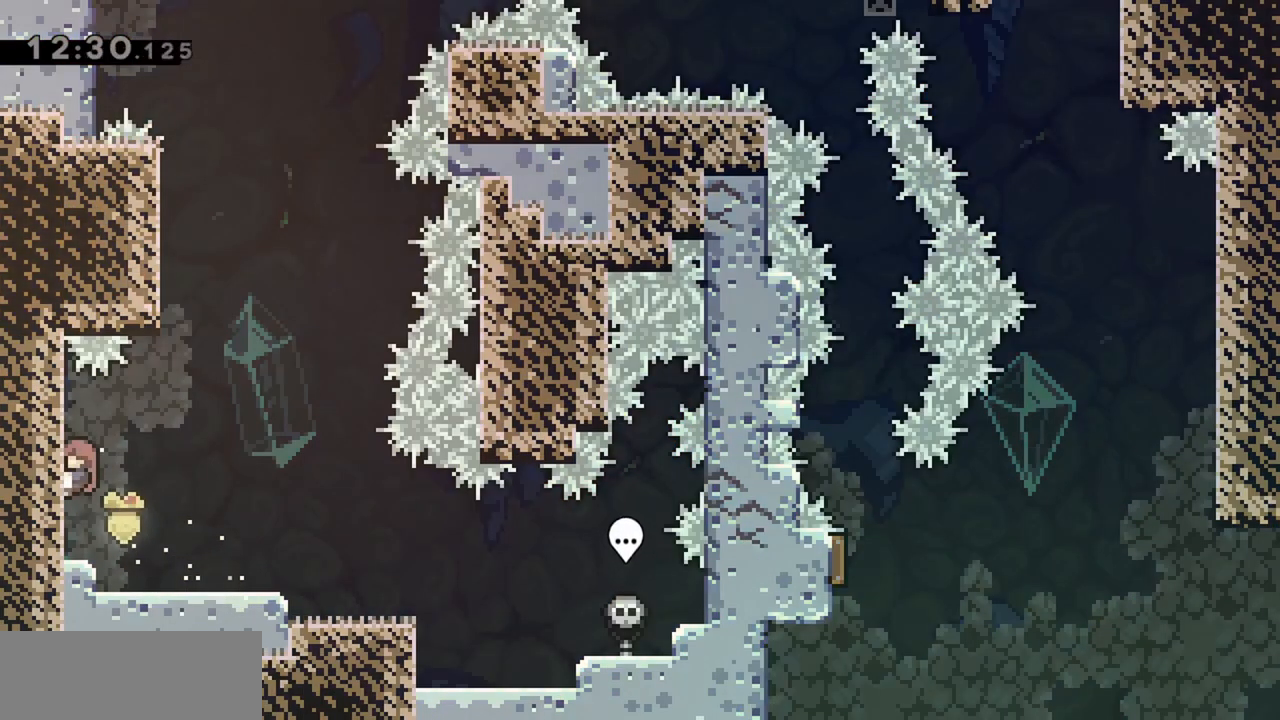
{"keys": ["jump", "left"], "events": [[183, "left", "up"], [183, "right", "down"], [183, "up", "up"], [283, "grab", "up"], [333, "jump", "down"], [467, "left", "down"], [467, "right", "up"]]}
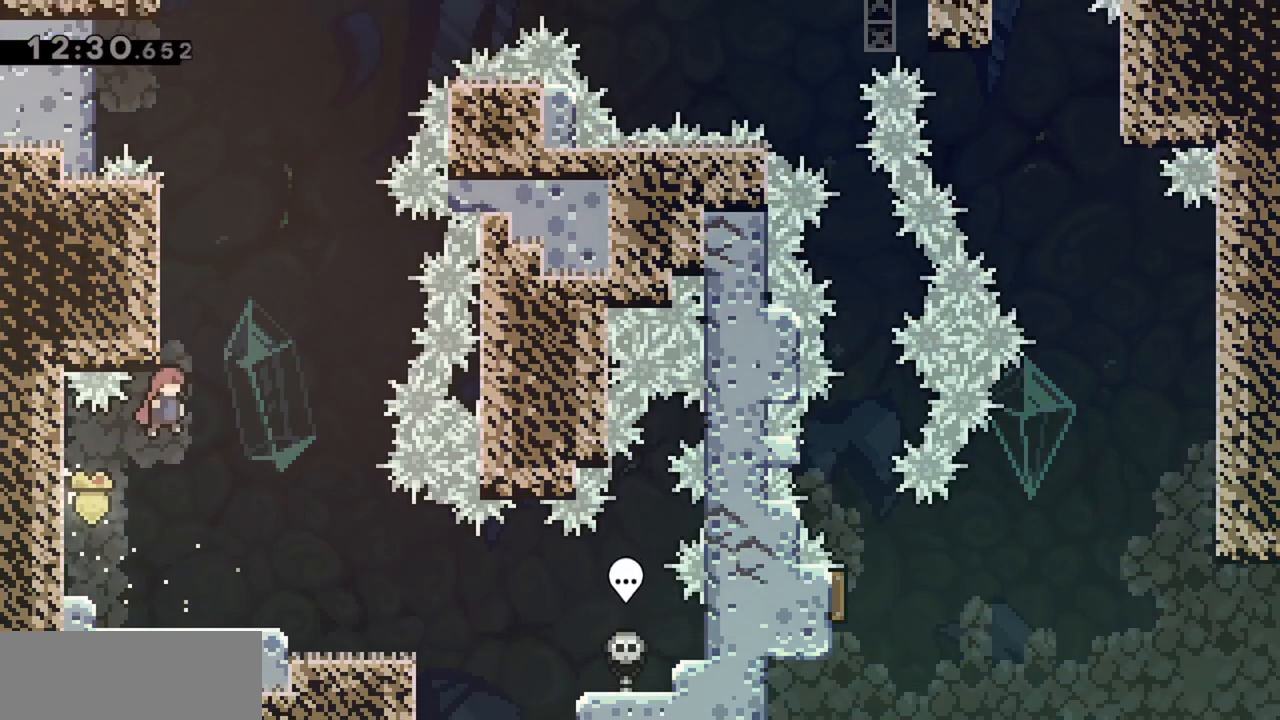
{"keys": [], "events": [[67, "grab", "down"], [200, "up", "down"], [250, "jump", "up"], [433, "grab", "up"], [433, "left", "up"], [433, "up", "up"]]}
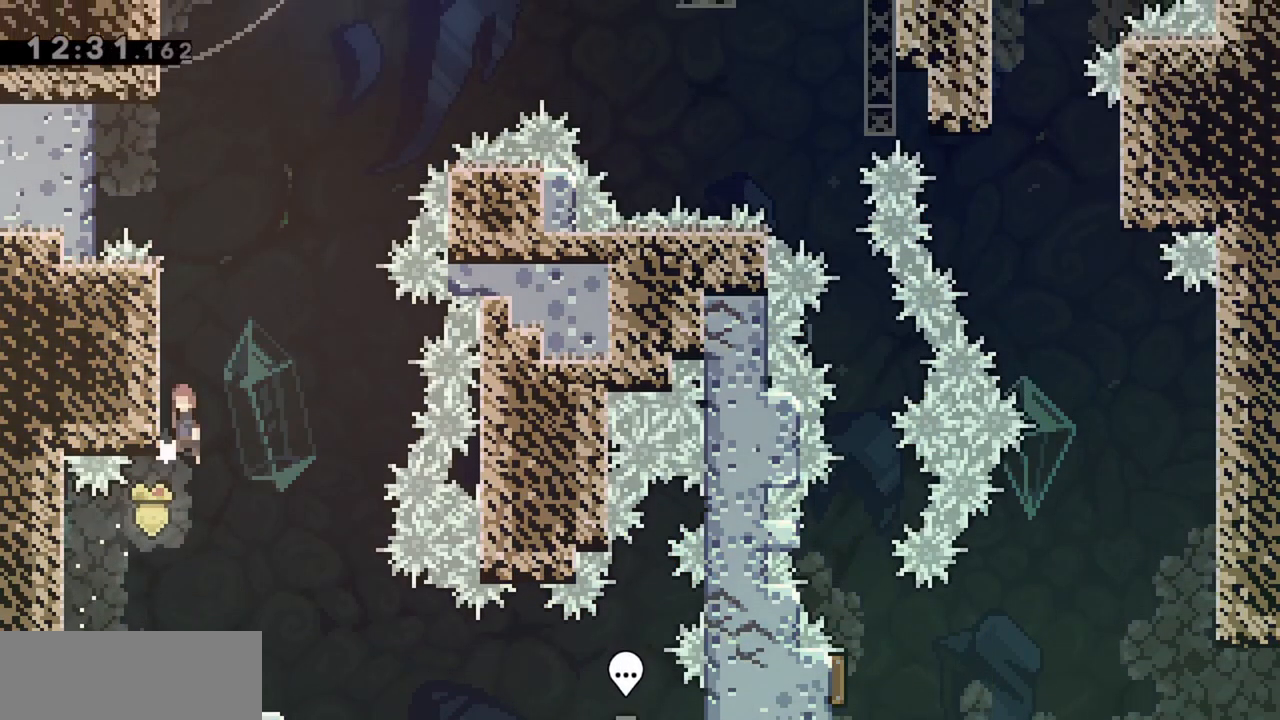
{"keys": ["jump"], "events": [[33, "jump", "down"], [167, "left", "down"], [400, "jump", "up"], [400, "left", "up"], [500, "jump", "down"]]}
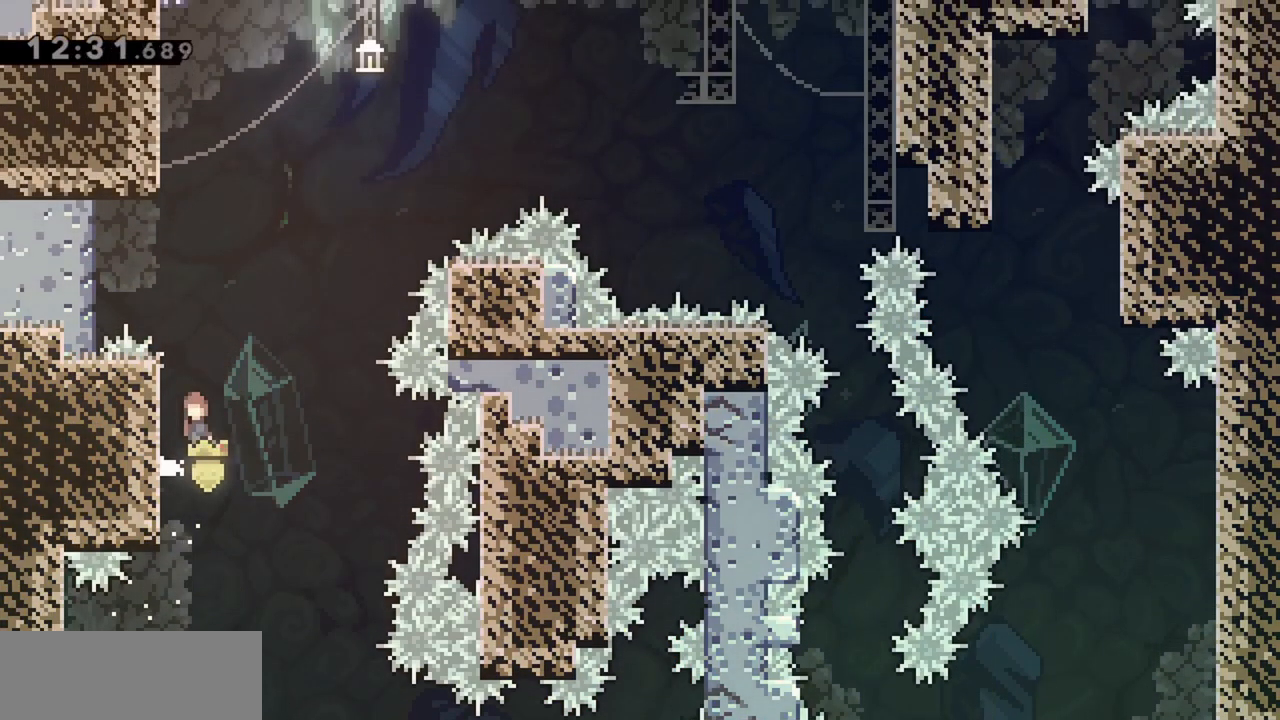
{"keys": ["grab", "jump", "left"], "events": [[133, "left", "down"], [233, "grab", "down"], [317, "jump", "up"], [467, "jump", "down"]]}
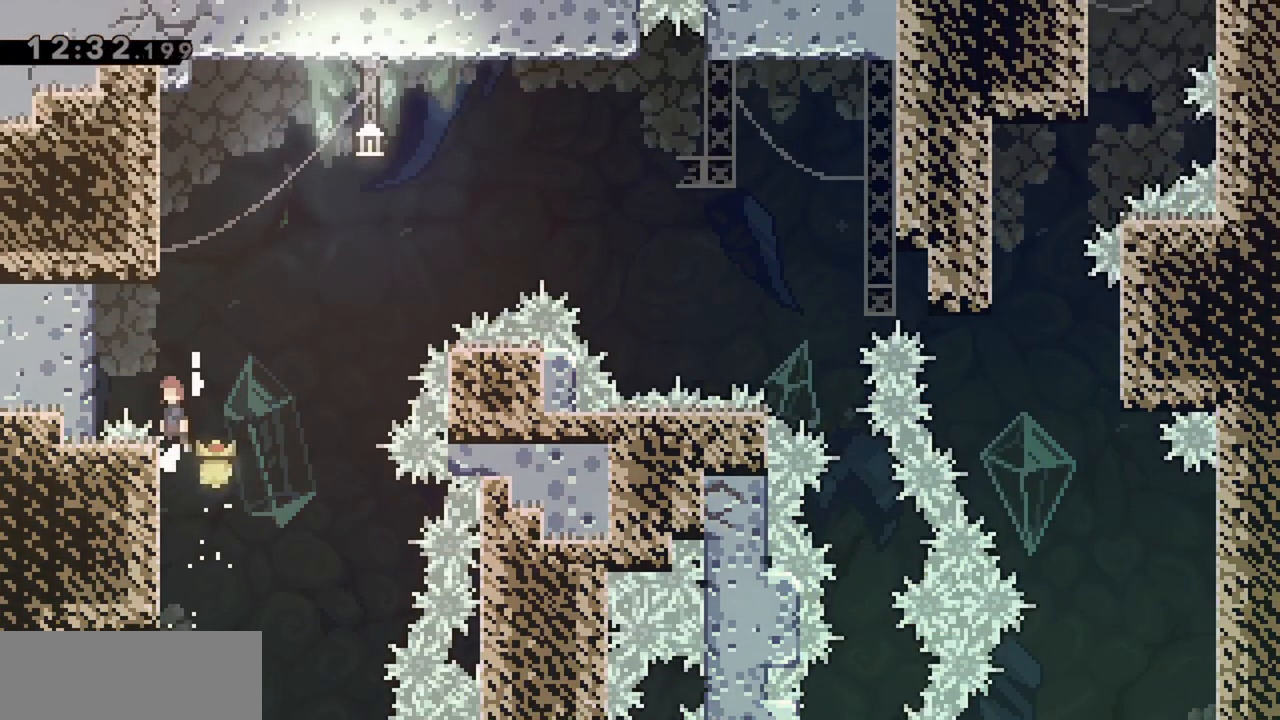
{"keys": ["grab", "right"], "events": [[150, "jump", "up"], [383, "left", "up"], [467, "right", "down"]]}
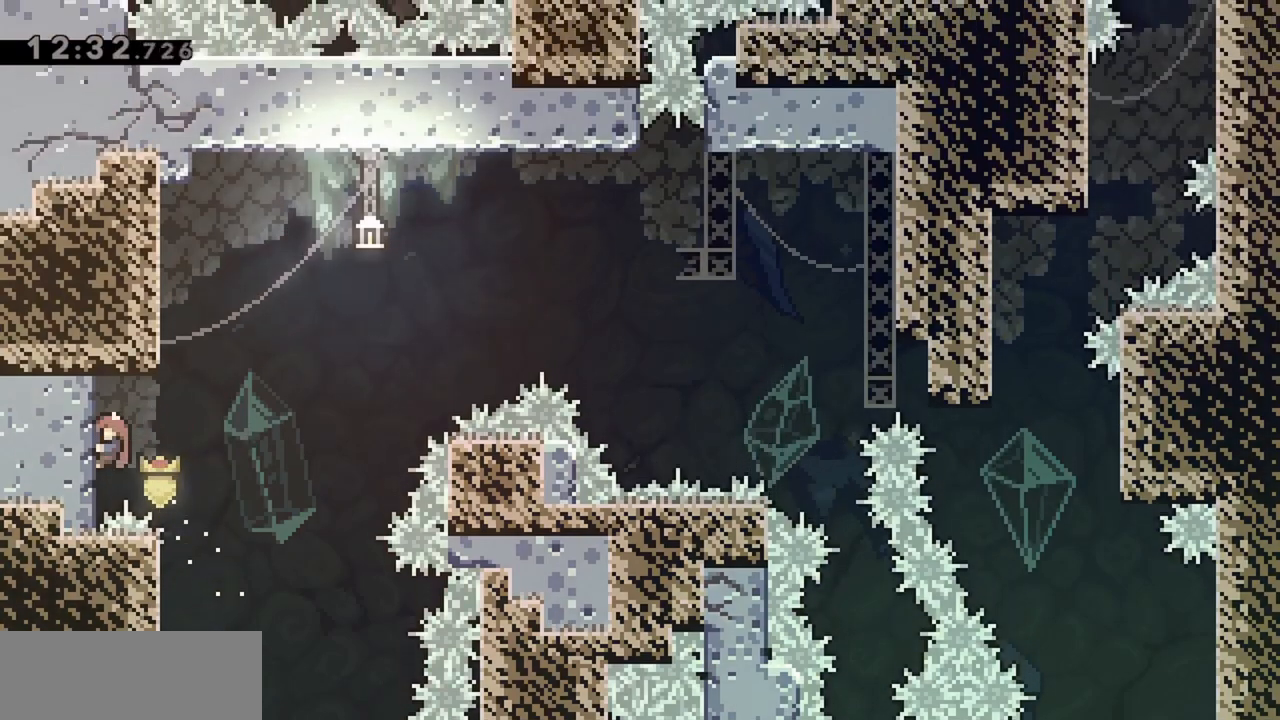
{"keys": ["grab", "right"], "events": [[300, "down", "down"], [350, "down", "up"]]}
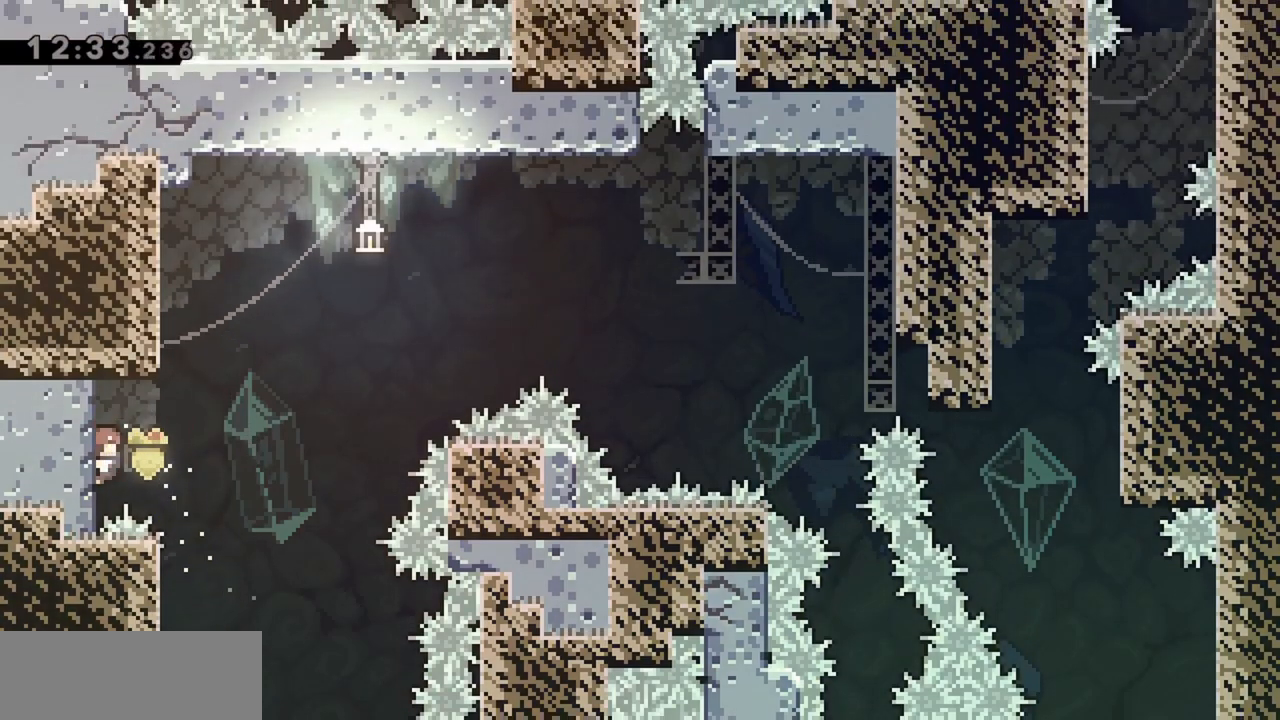
{"keys": ["grab", "jump", "left"], "events": [[117, "jump", "down"], [217, "left", "down"], [267, "right", "up"]]}
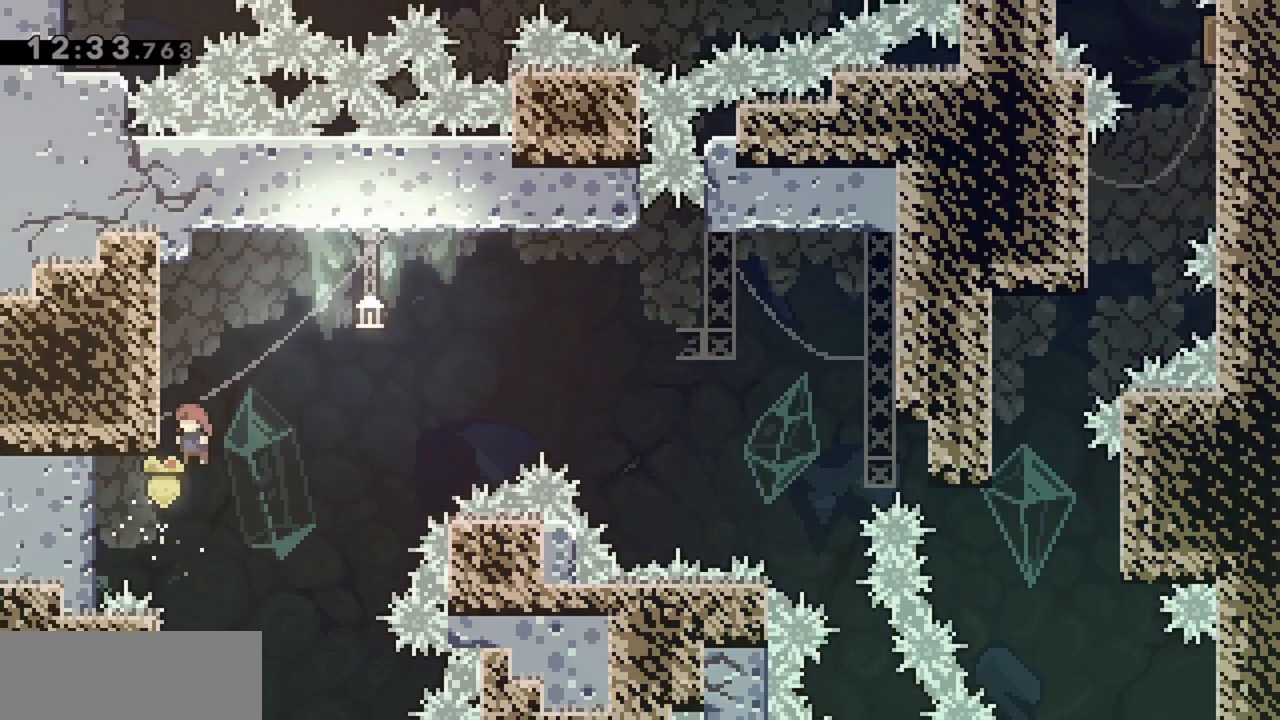
{"keys": ["jump", "right"], "events": [[33, "jump", "up"], [133, "up", "down"], [267, "up", "up"], [317, "left", "up"], [367, "grab", "up"], [367, "jump", "down"], [367, "right", "down"]]}
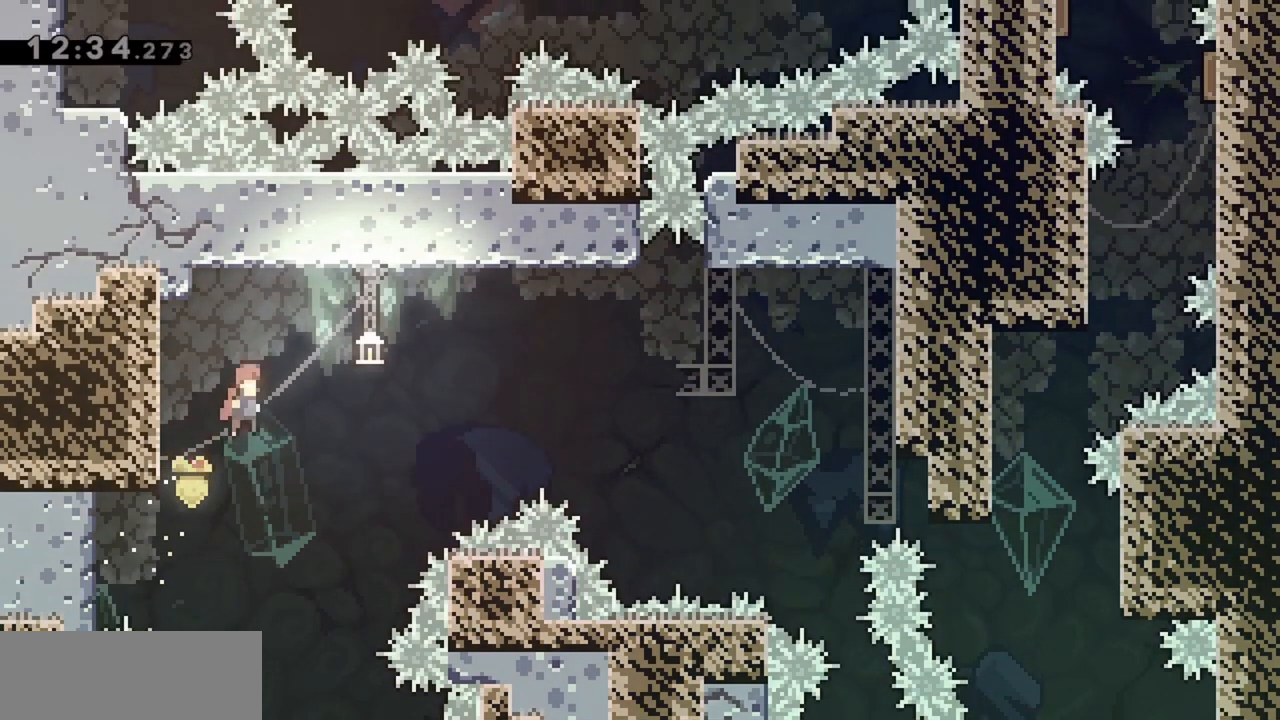
{"keys": ["dash", "jump", "right", "up"], "events": [[50, "up", "down"], [467, "dash", "down"]]}
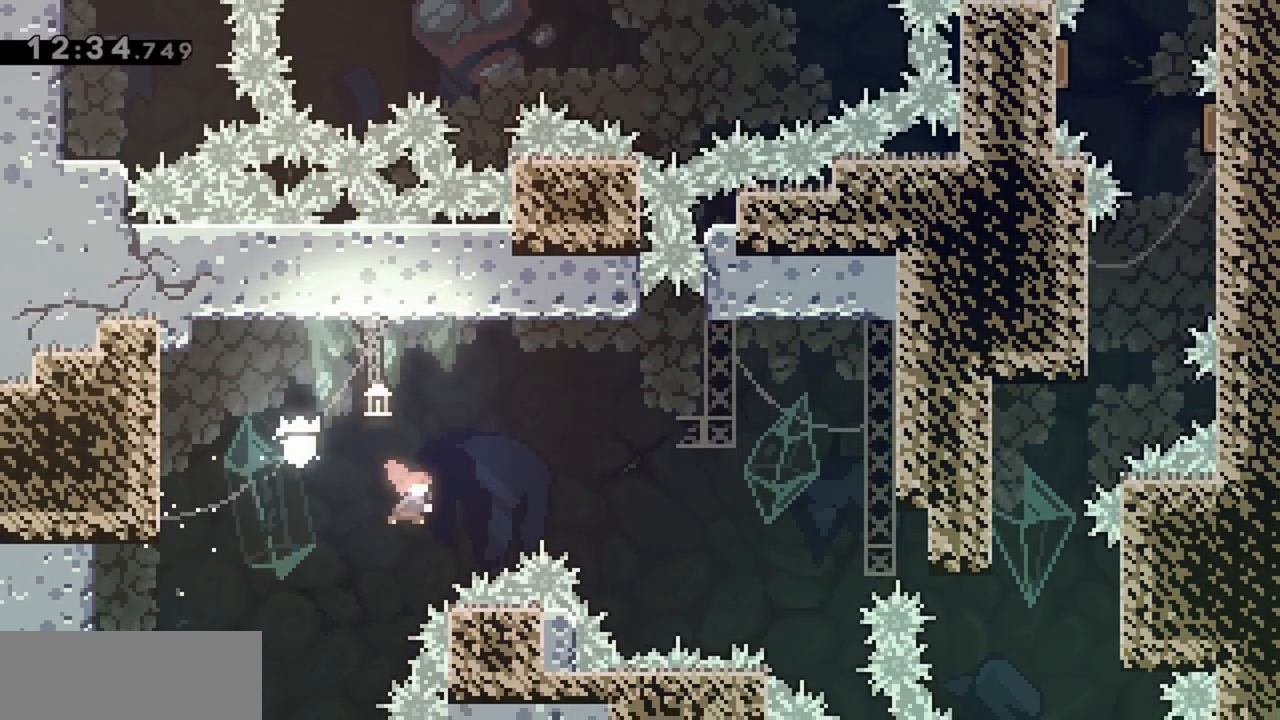
{"keys": ["grab", "jump", "right", "up"], "events": [[117, "dash", "up"], [300, "grab", "down"]]}
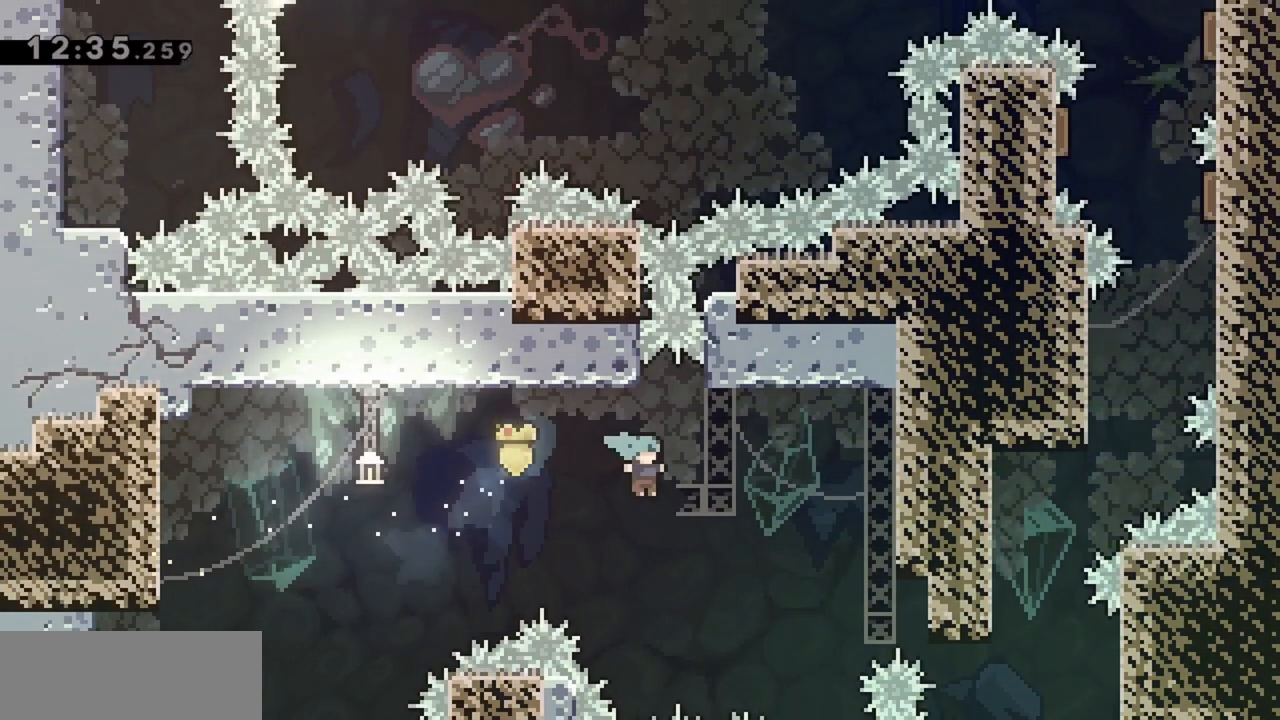
{"keys": ["left"], "events": [[267, "jump", "up"], [300, "right", "up"], [300, "up", "up"], [450, "grab", "up"], [500, "left", "down"]]}
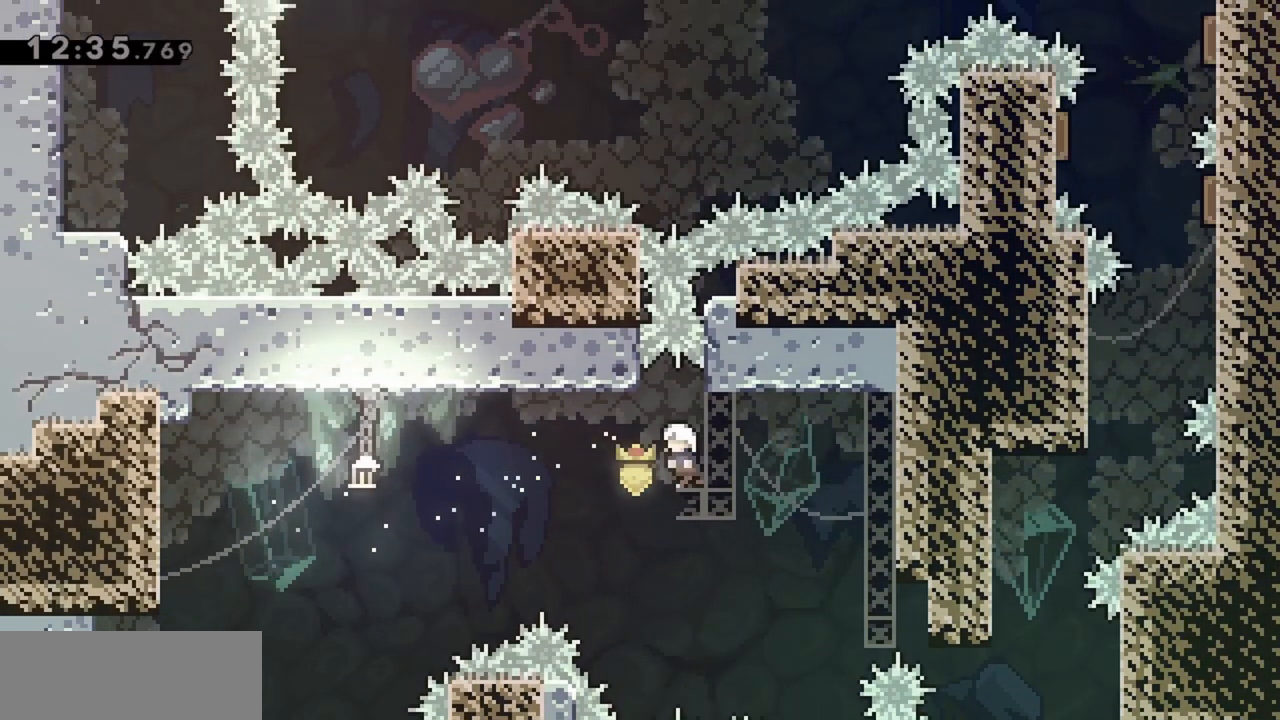
{"keys": ["dash", "right", "up"], "events": [[133, "left", "up"], [183, "right", "down"], [183, "up", "down"], [500, "dash", "down"]]}
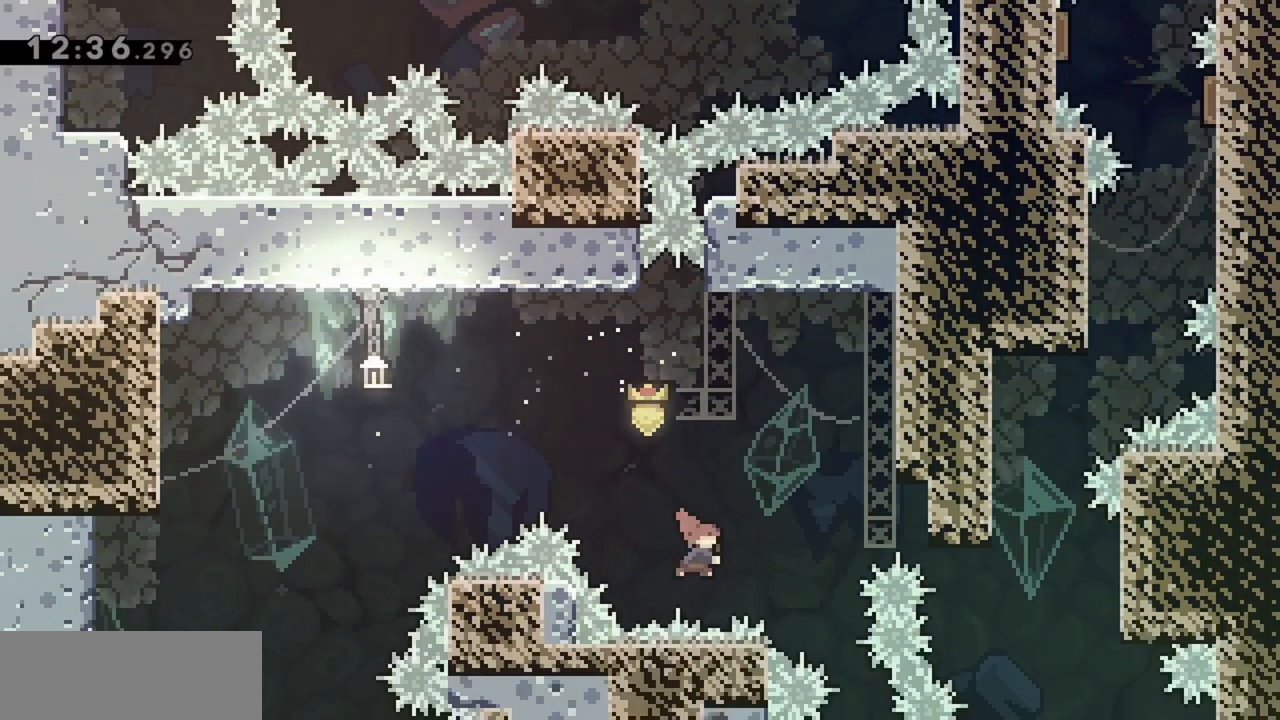
{"keys": [], "events": [[183, "dash", "up"], [183, "up", "up"], [383, "grab", "down"], [383, "right", "up"], [467, "grab", "up"]]}
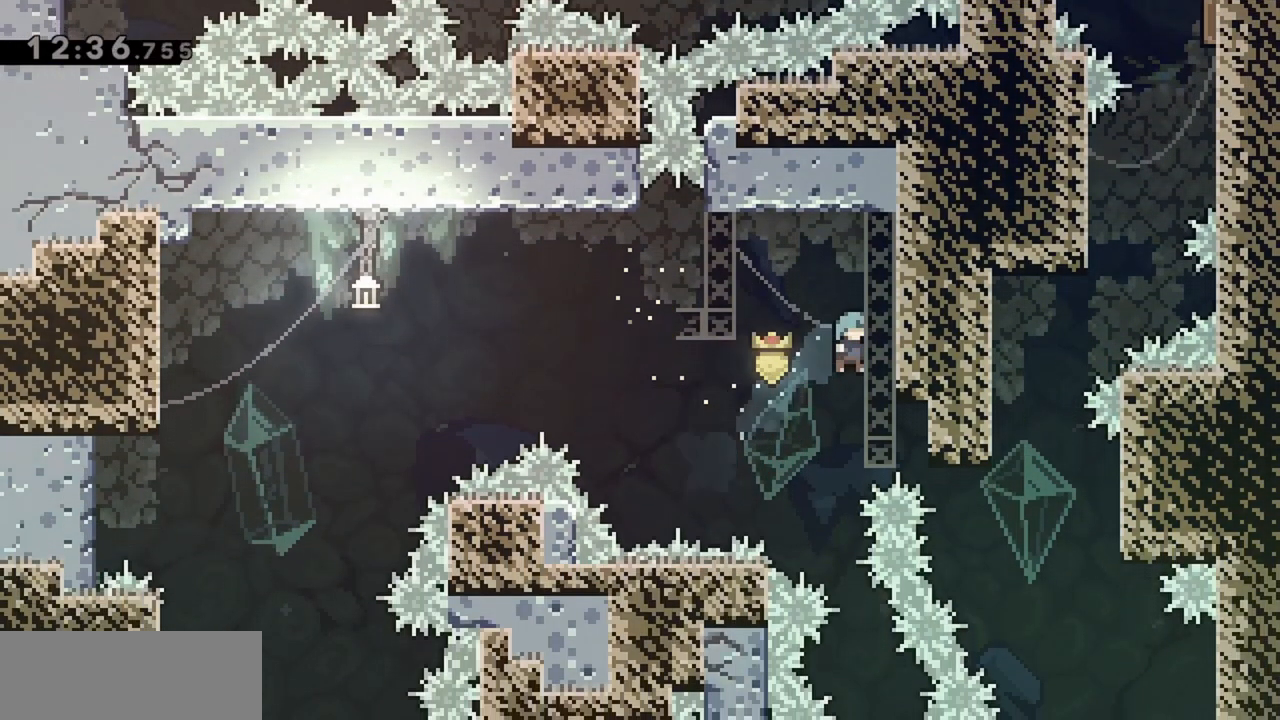
{"keys": ["down"], "events": [[100, "down", "down"]]}
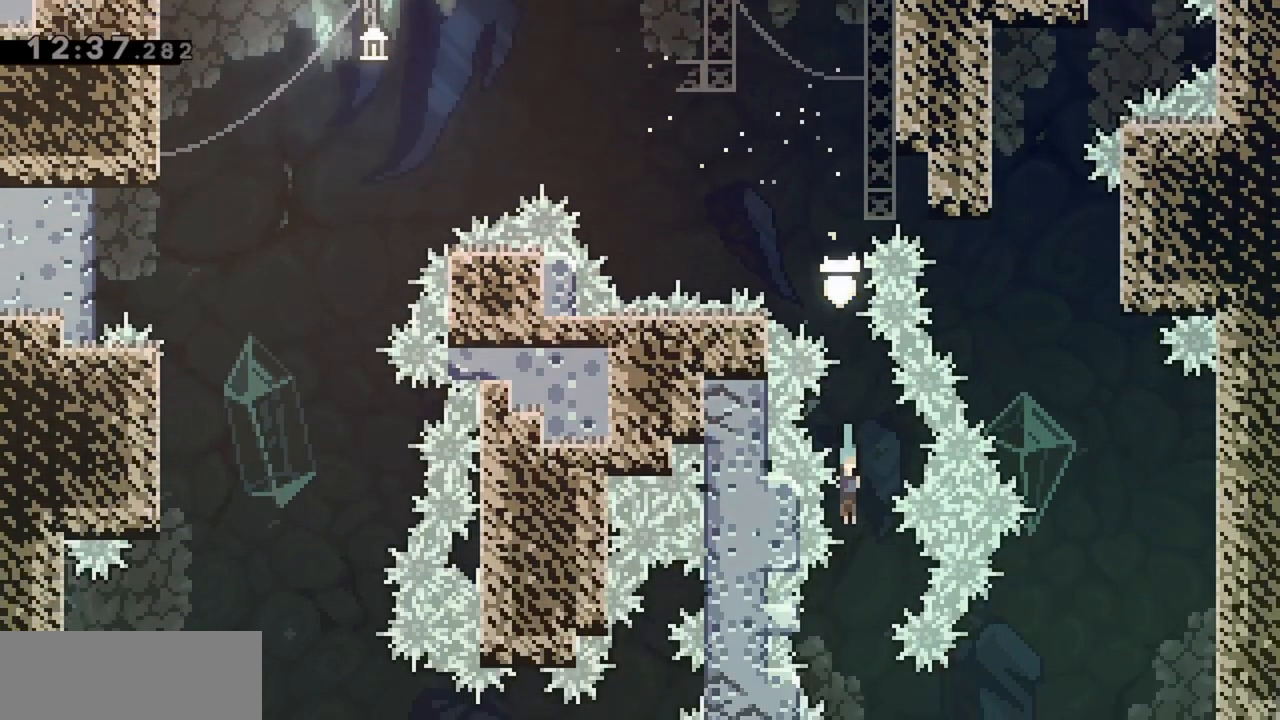
{"keys": ["right"], "events": [[350, "down", "up"], [400, "right", "down"]]}
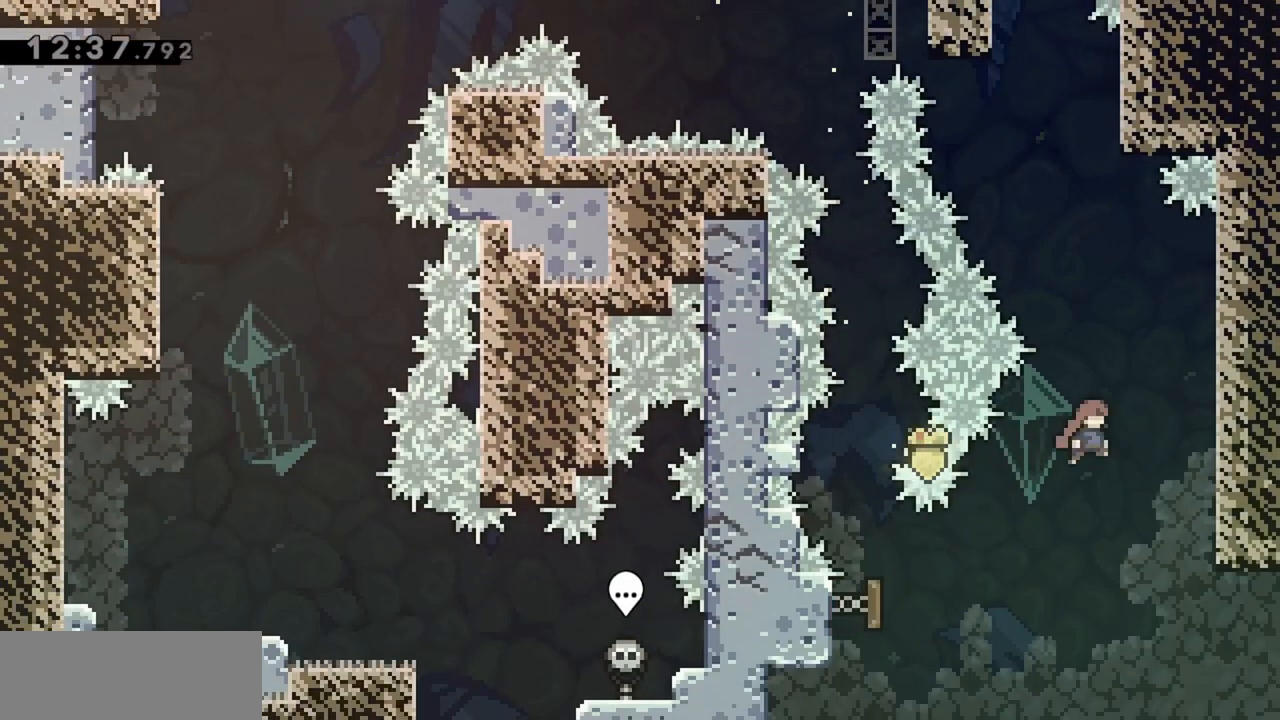
{"keys": ["jump", "right"], "events": [[217, "right", "up"], [267, "jump", "down"], [500, "right", "down"]]}
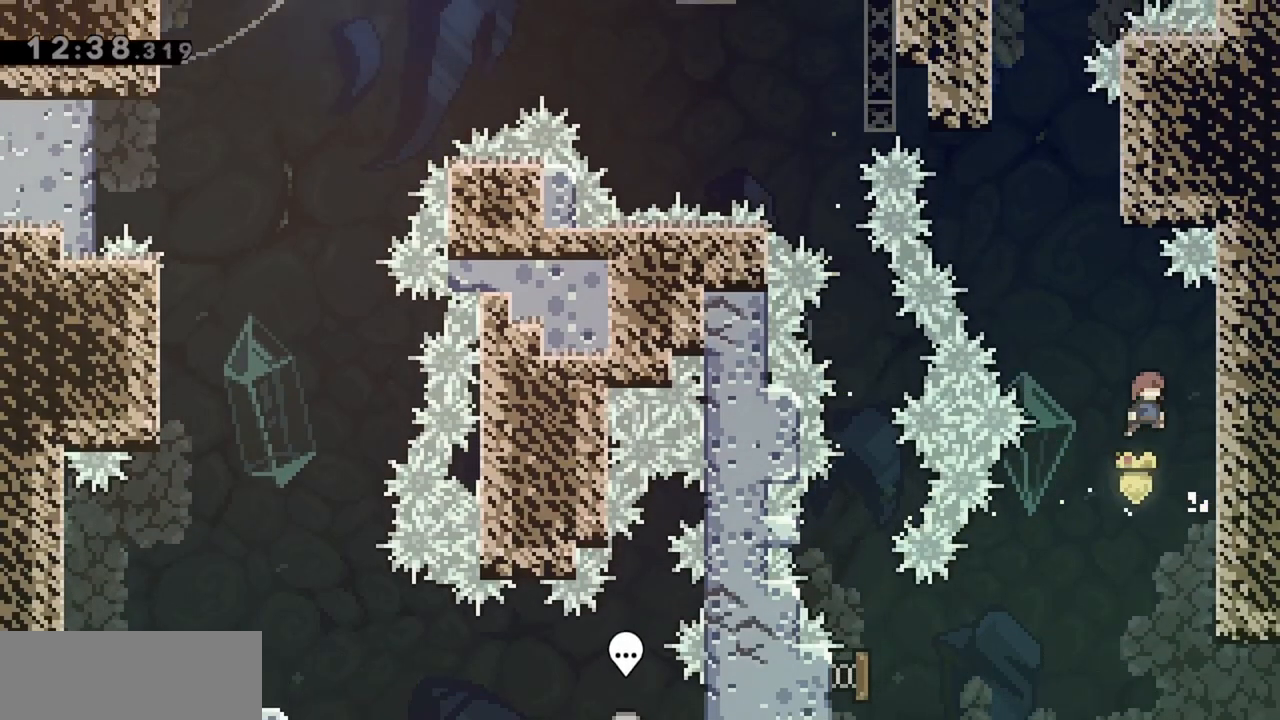
{"keys": ["jump", "right"], "events": [[183, "jump", "up"], [183, "right", "up"], [233, "jump", "down"], [417, "right", "down"]]}
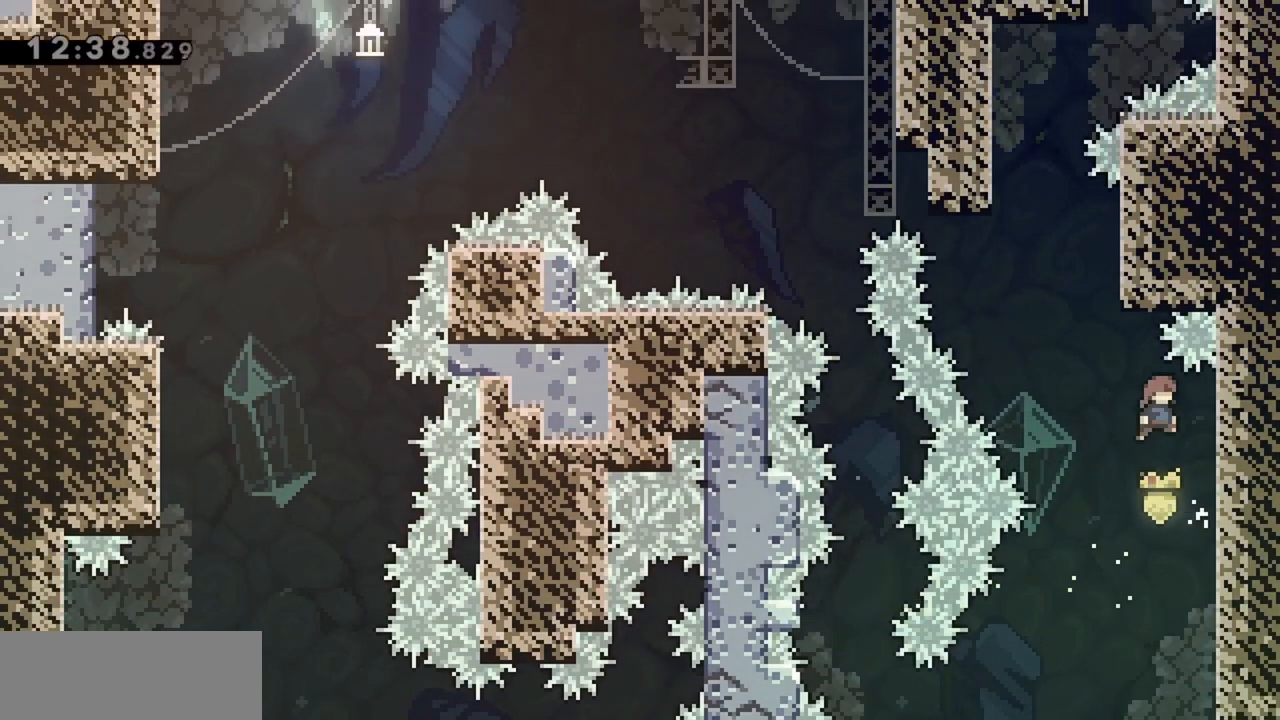
{"keys": ["grab", "jump", "right"], "events": [[100, "jump", "up"], [150, "jump", "down"], [150, "left", "down"], [200, "right", "up"], [333, "left", "up"], [333, "right", "down"], [383, "grab", "down"]]}